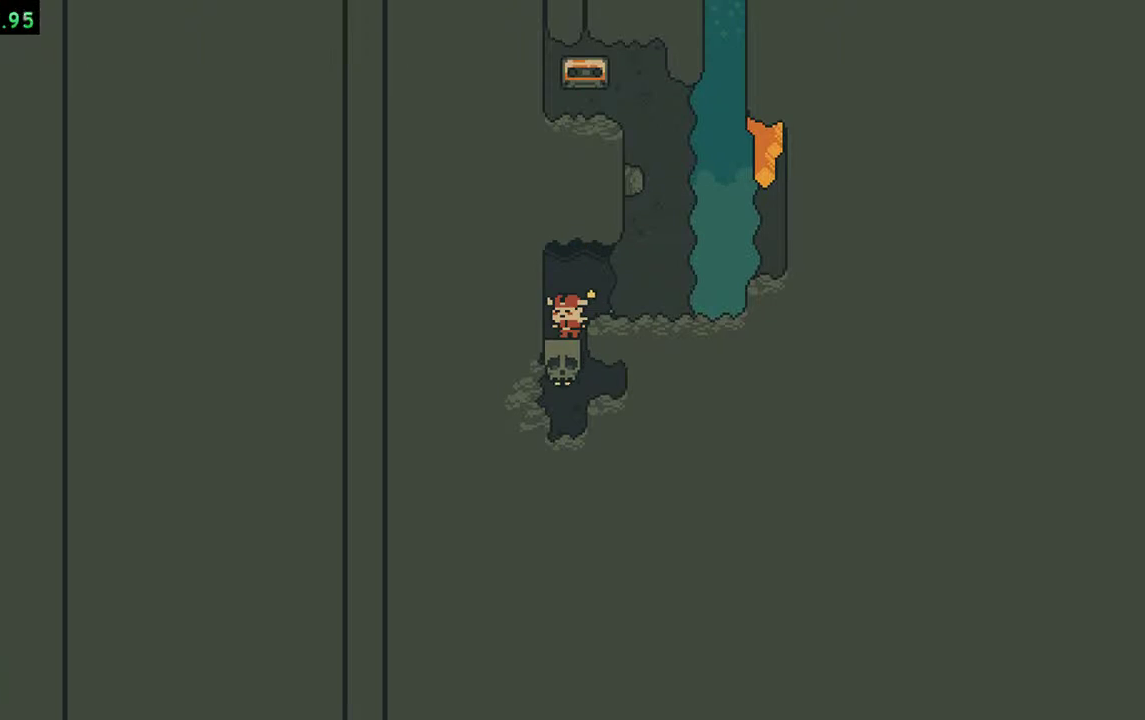
Gameplay with a controller (Nintendo layout); each line is a JSON object with the inputs held at the frame after it. "events" lists button and stick changes between this image and that frame as [ms after this image, input, new state], when the widget could be followed in between. Not read: L3 R3.
{"buttons": [], "events": [[117, "DPAD_LEFT", "down"], [250, "DPAD_LEFT", "up"]]}
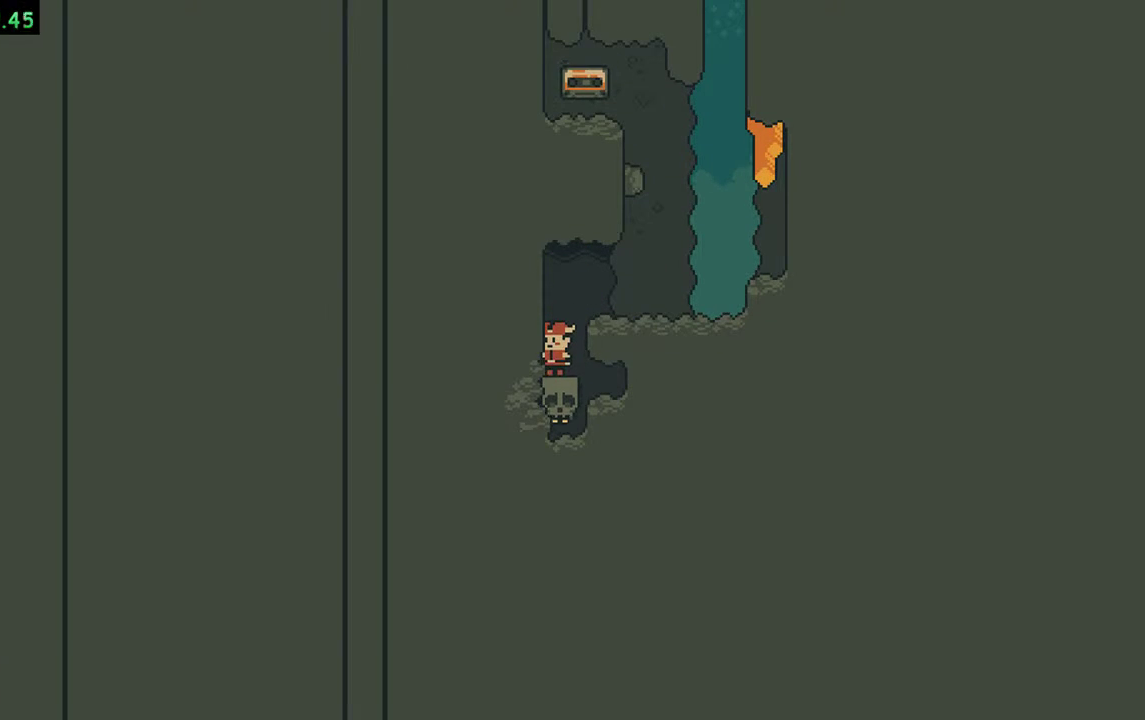
{"buttons": [], "events": []}
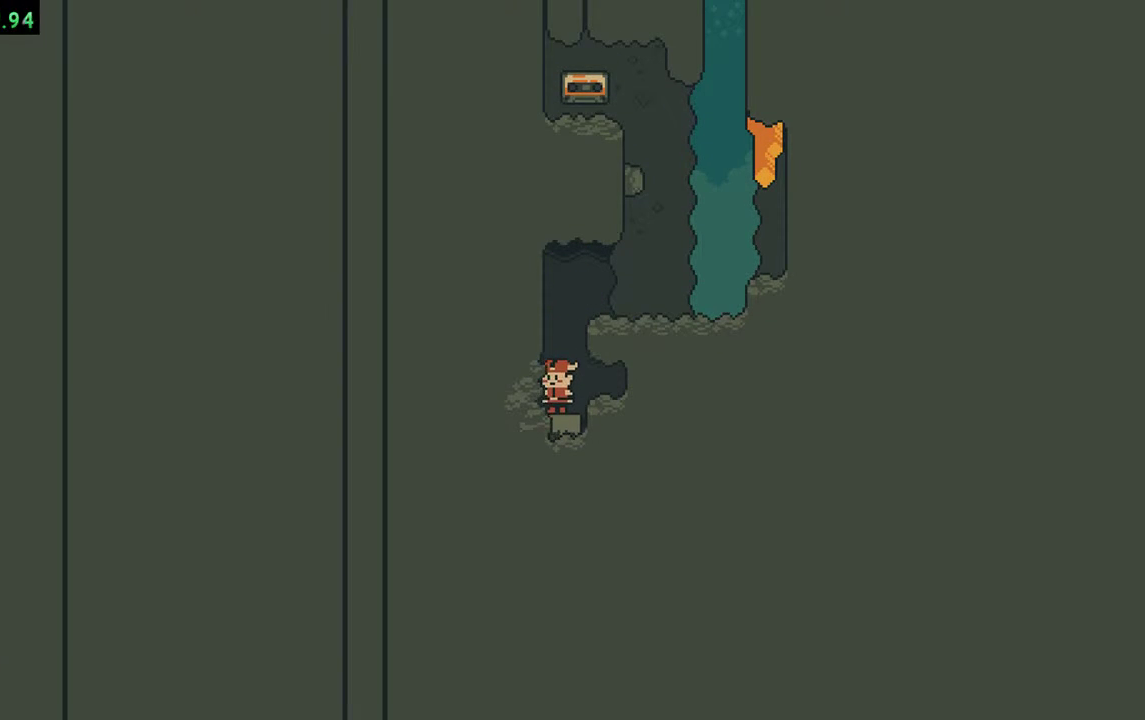
{"buttons": [], "events": [[83, "DPAD_LEFT", "down"], [150, "B", "down"], [317, "B", "up"], [450, "DPAD_LEFT", "up"]]}
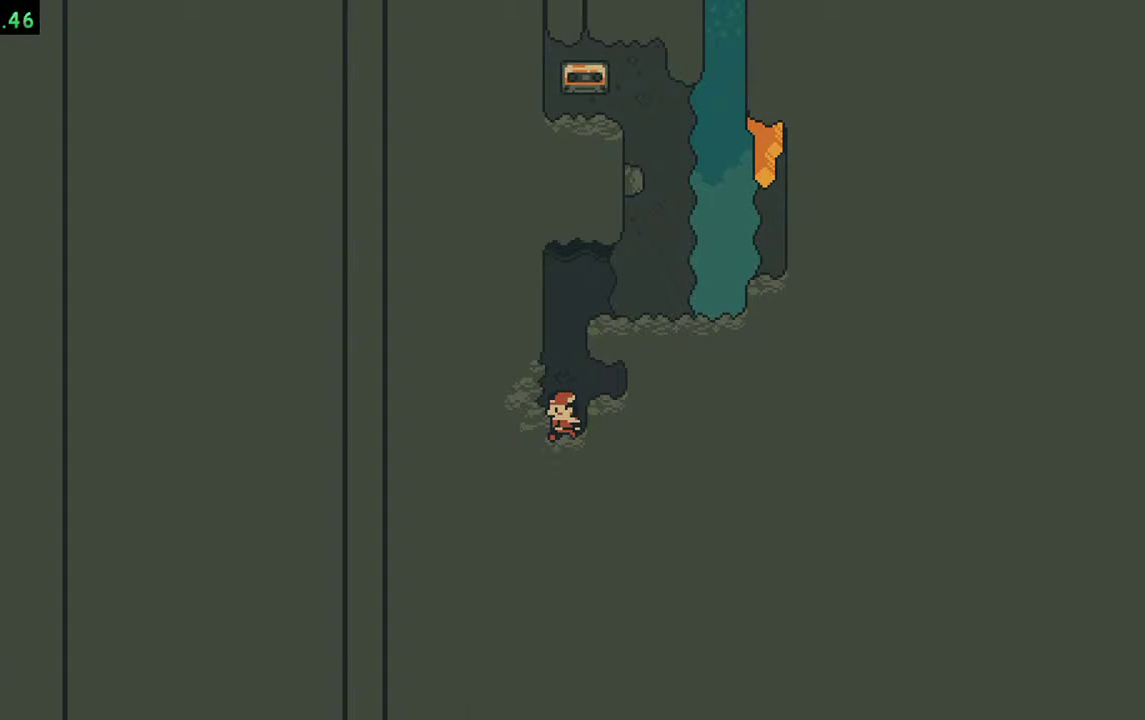
{"buttons": [], "events": []}
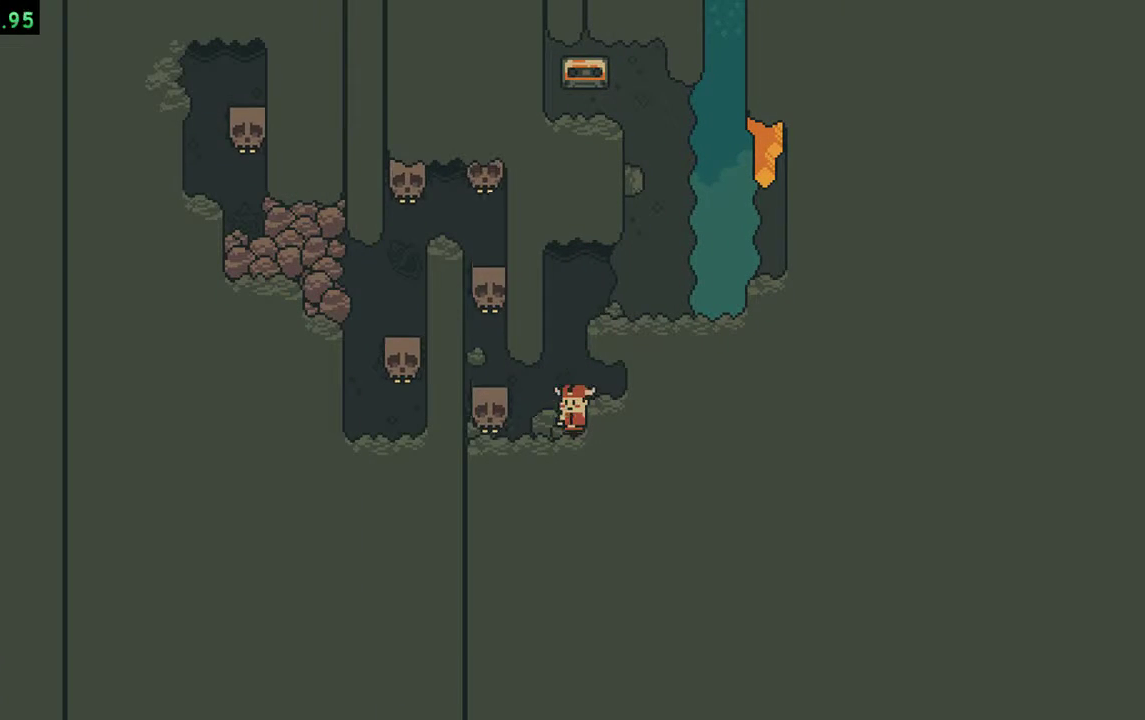
{"buttons": ["A", "DPAD_LEFT"], "events": [[117, "DPAD_LEFT", "down"], [450, "A", "down"]]}
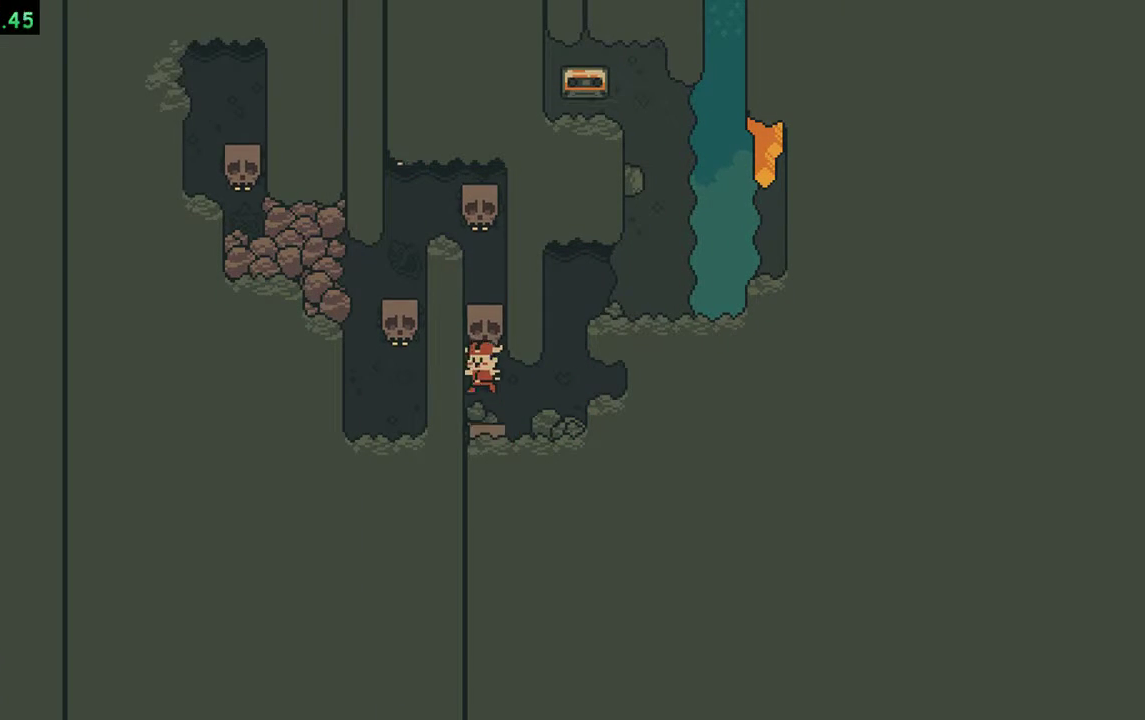
{"buttons": [], "events": [[50, "B", "down"], [83, "A", "up"], [83, "DPAD_LEFT", "up"], [317, "B", "up"]]}
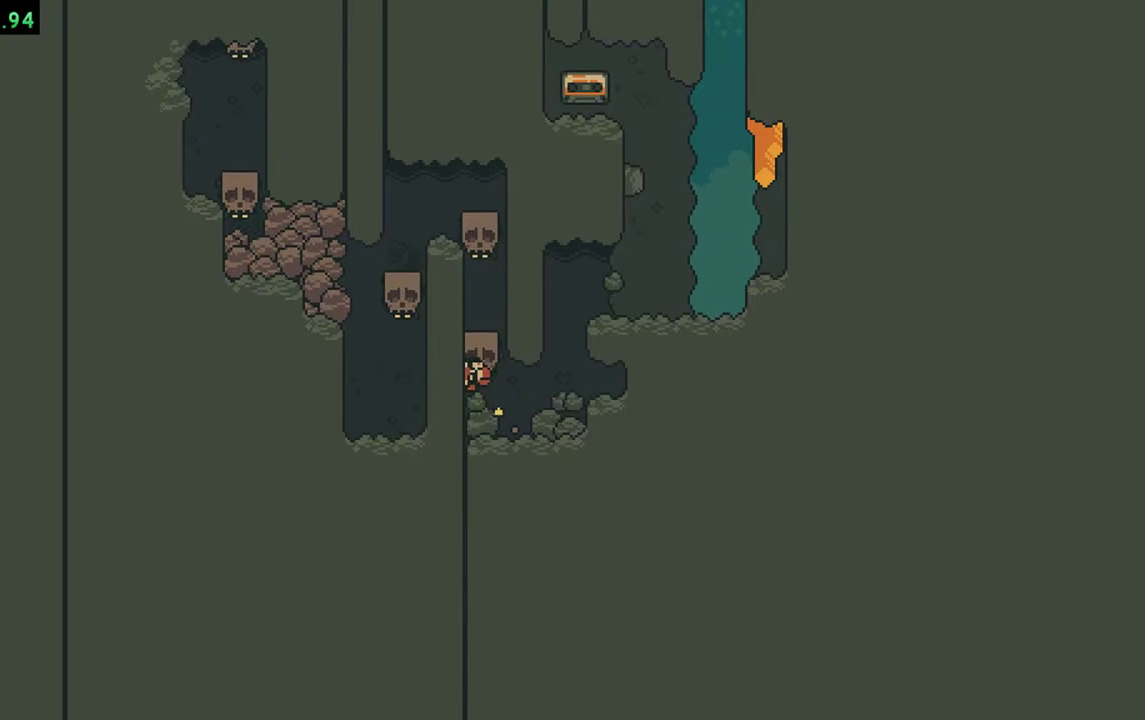
{"buttons": [], "events": []}
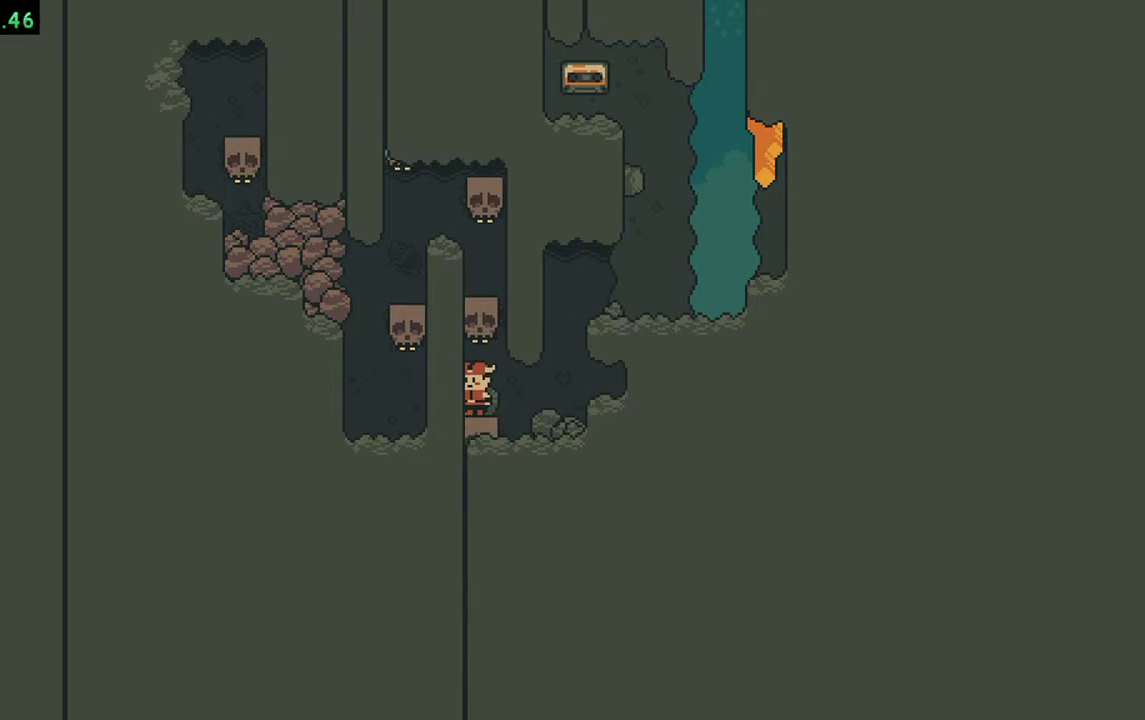
{"buttons": [], "events": []}
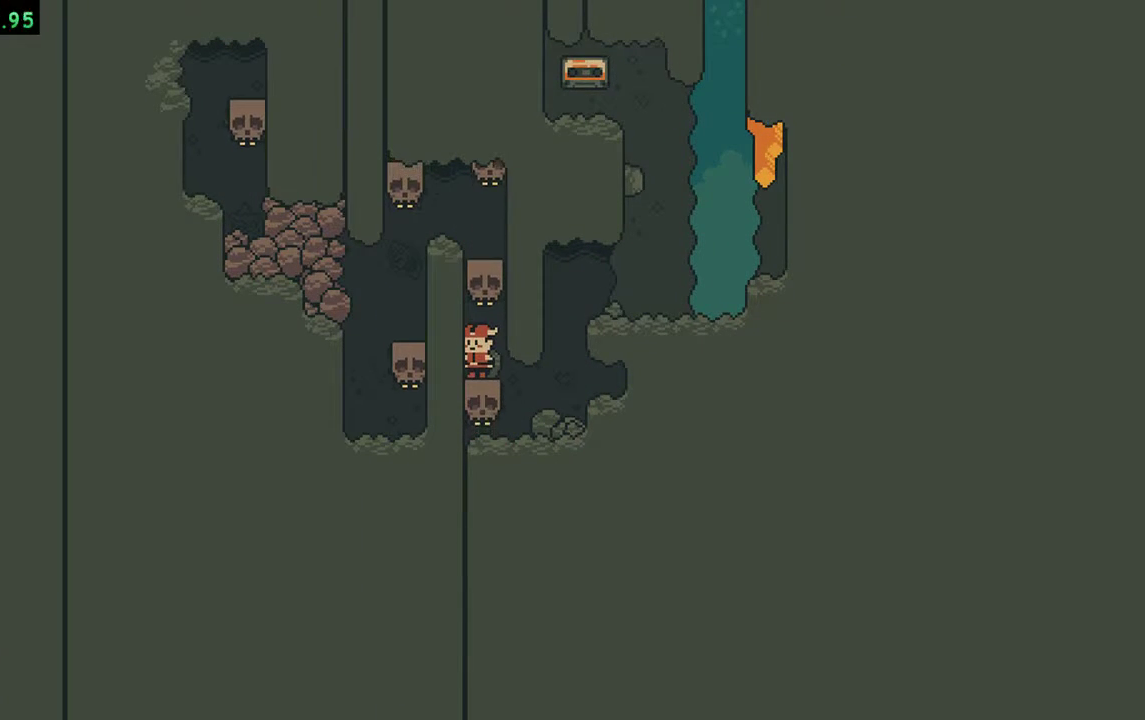
{"buttons": [], "events": []}
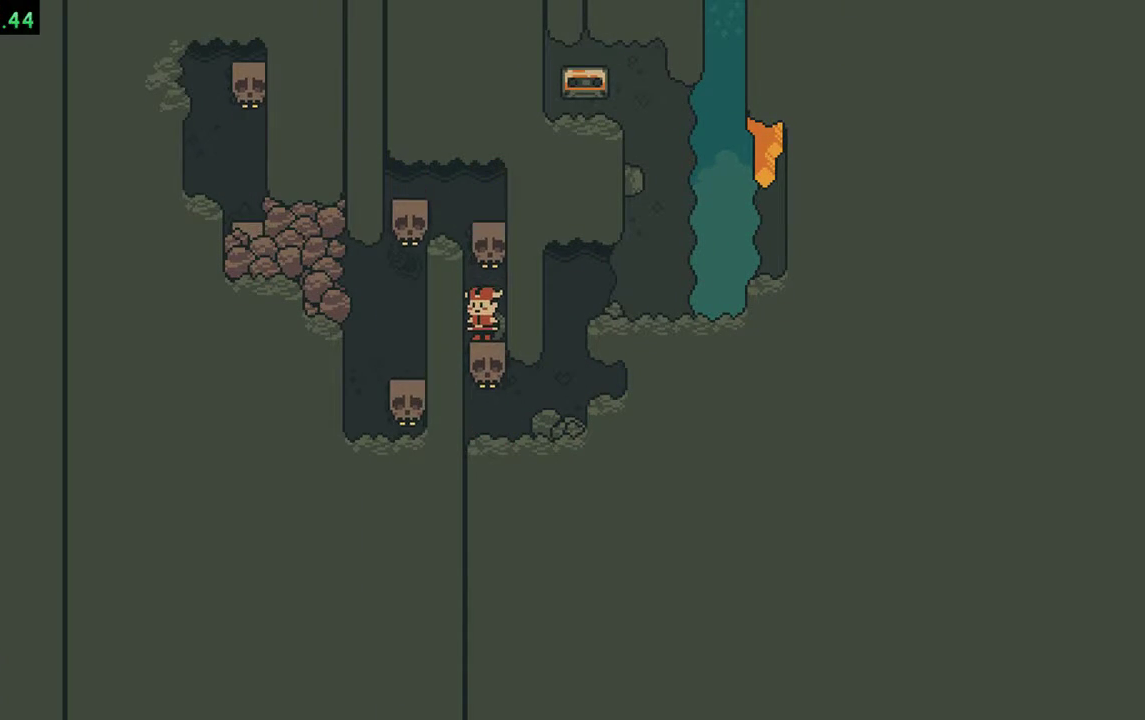
{"buttons": [], "events": []}
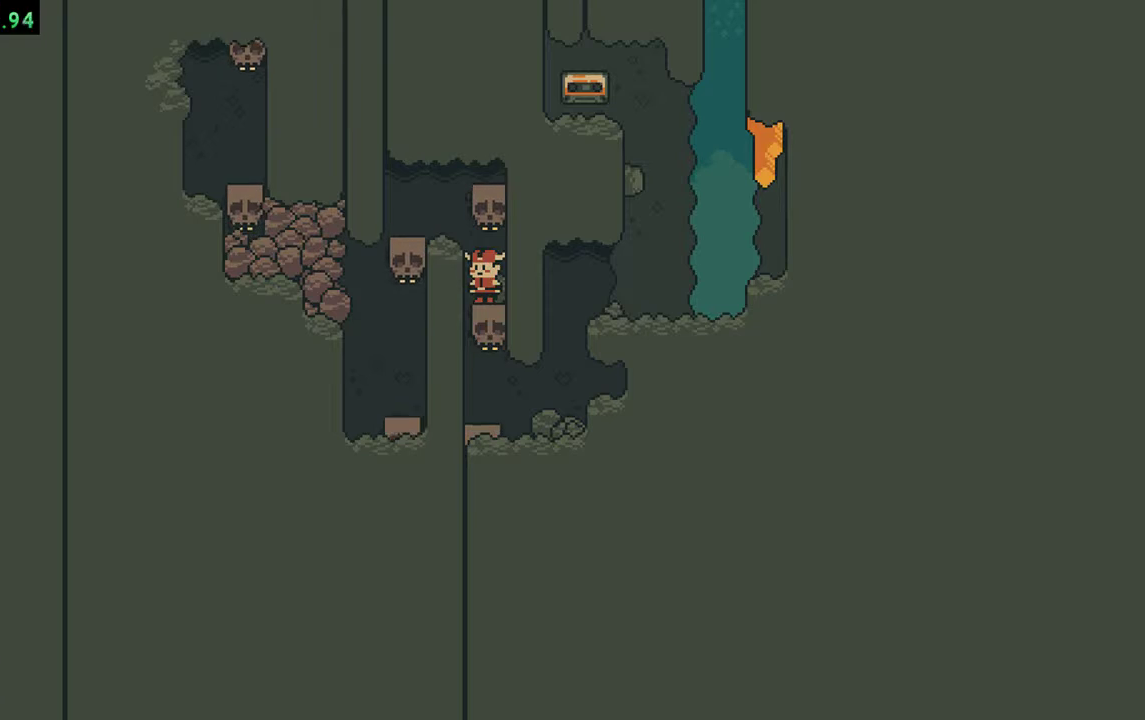
{"buttons": ["DPAD_LEFT"], "events": [[183, "DPAD_LEFT", "down"], [250, "A", "down"], [450, "A", "up"]]}
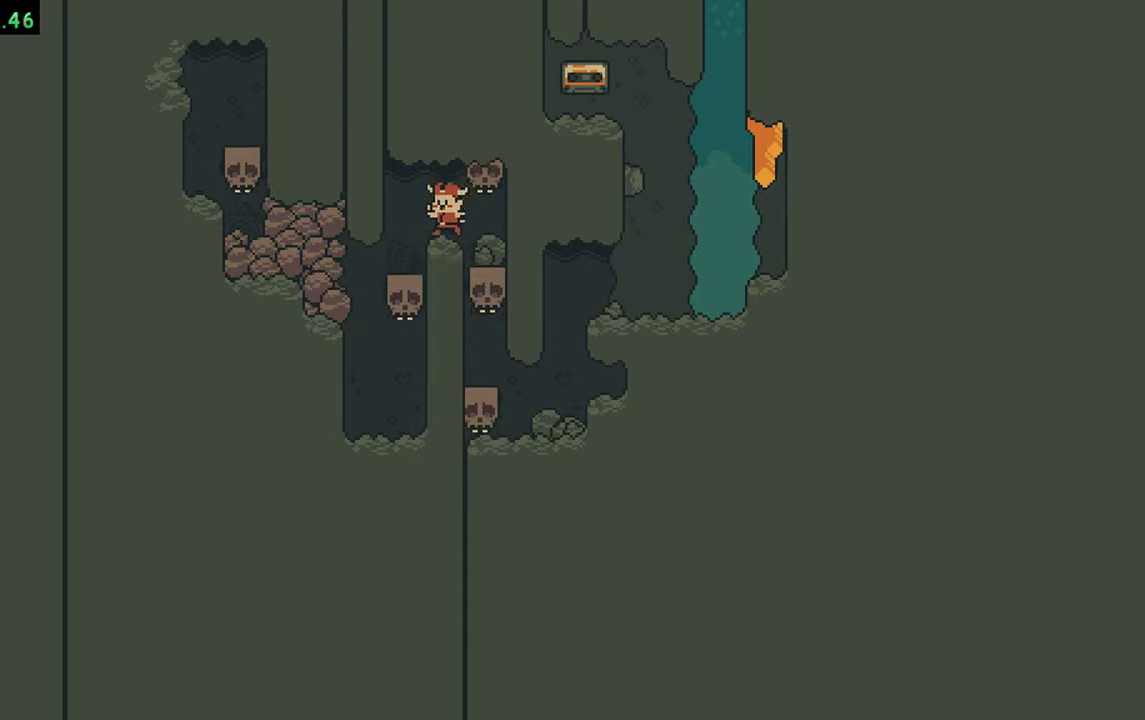
{"buttons": [], "events": [[117, "DPAD_LEFT", "up"], [350, "DPAD_LEFT", "down"], [483, "DPAD_LEFT", "up"]]}
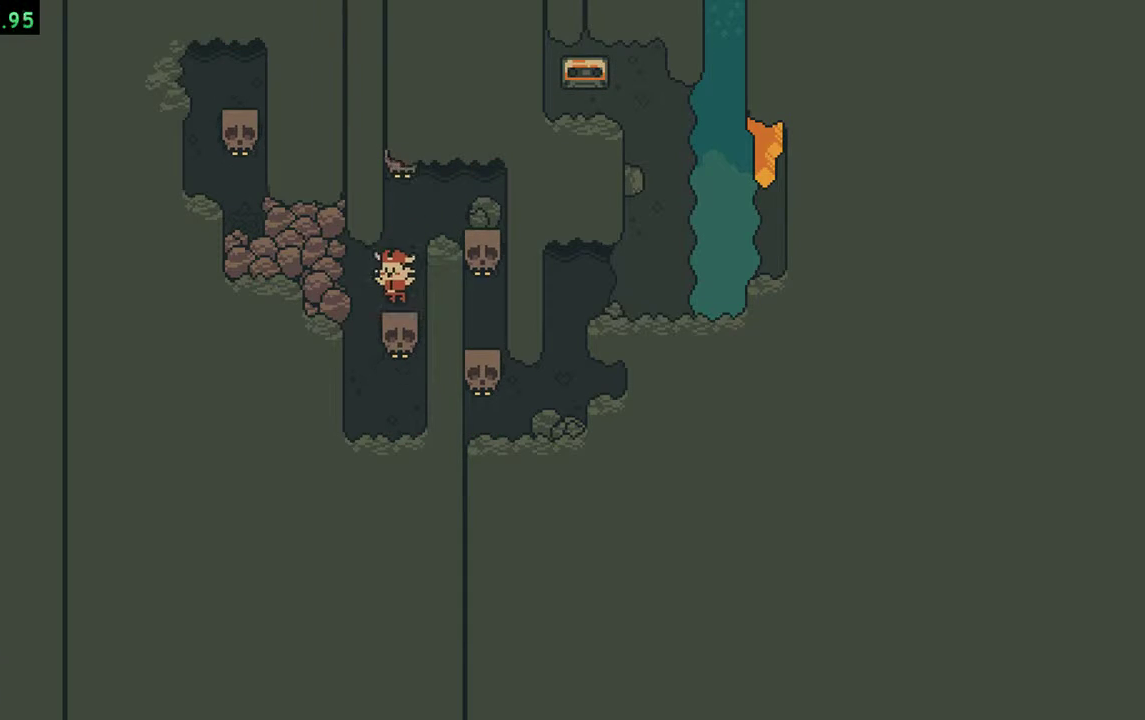
{"buttons": ["B", "DPAD_LEFT"], "events": [[450, "B", "down"], [450, "DPAD_LEFT", "down"]]}
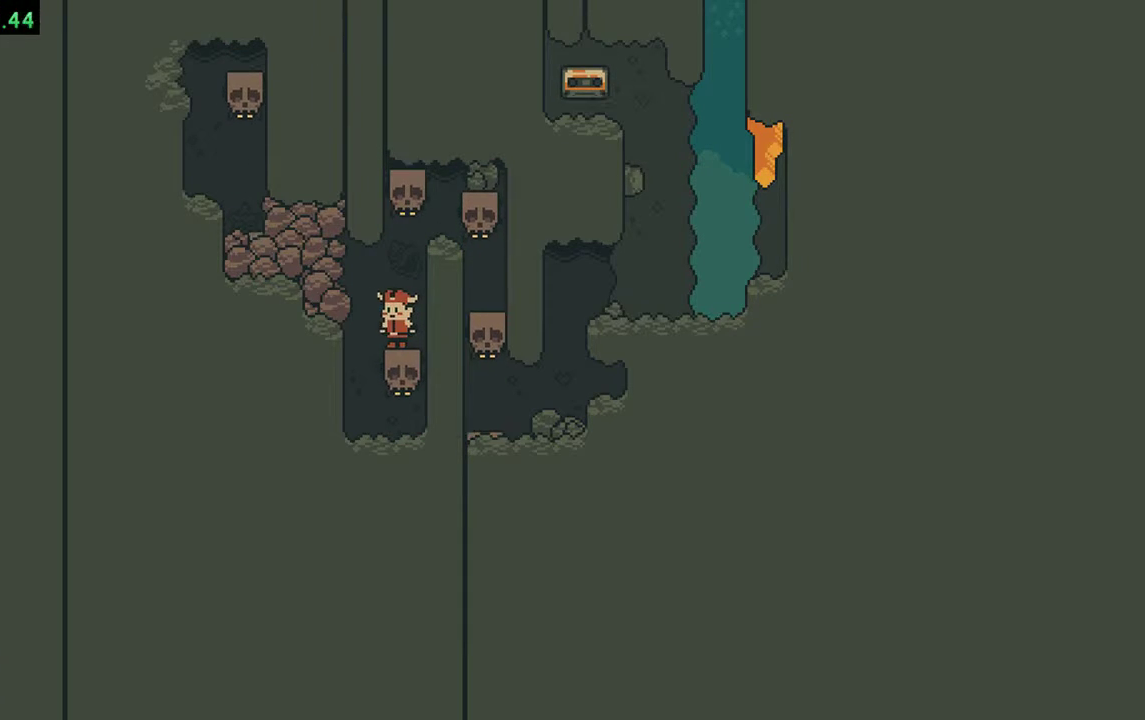
{"buttons": ["DPAD_LEFT"], "events": [[150, "B", "up"]]}
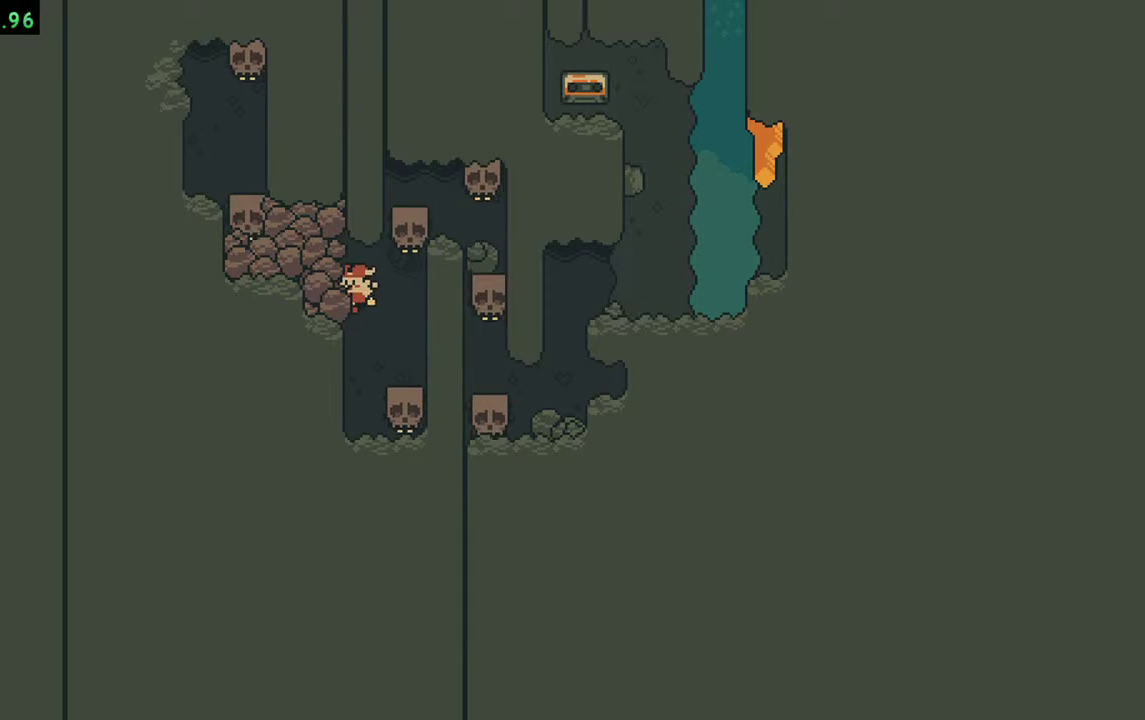
{"buttons": [], "events": [[450, "DPAD_LEFT", "up"]]}
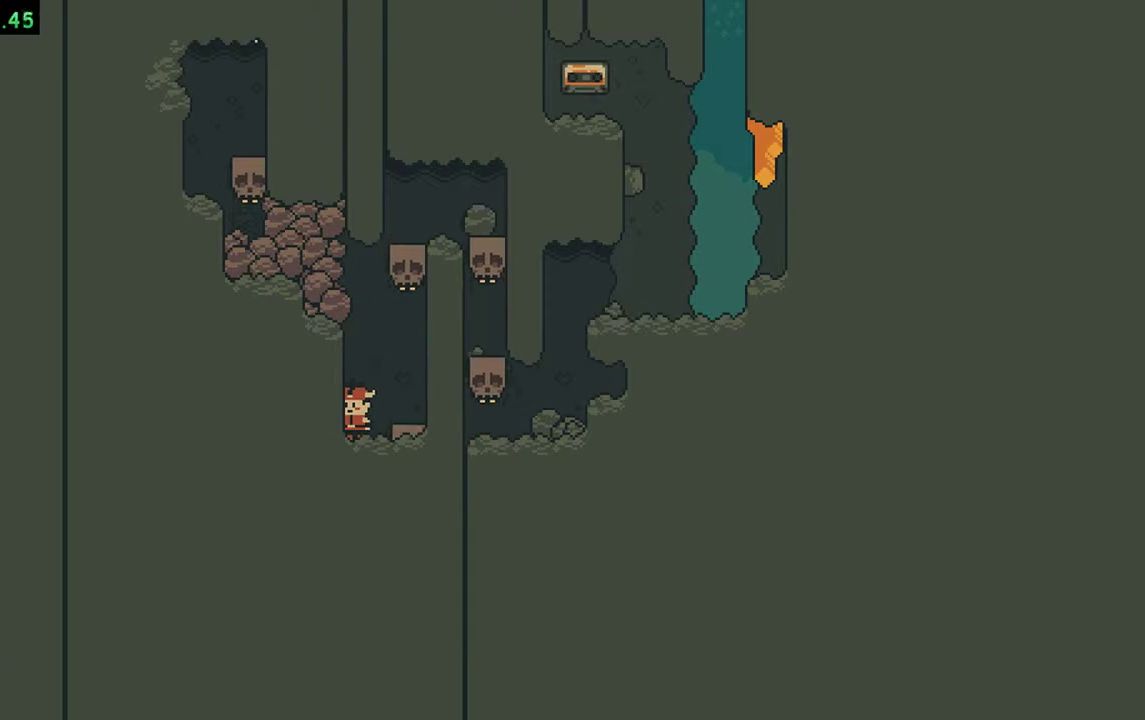
{"buttons": [], "events": [[150, "DPAD_RIGHT", "down"], [417, "DPAD_RIGHT", "up"]]}
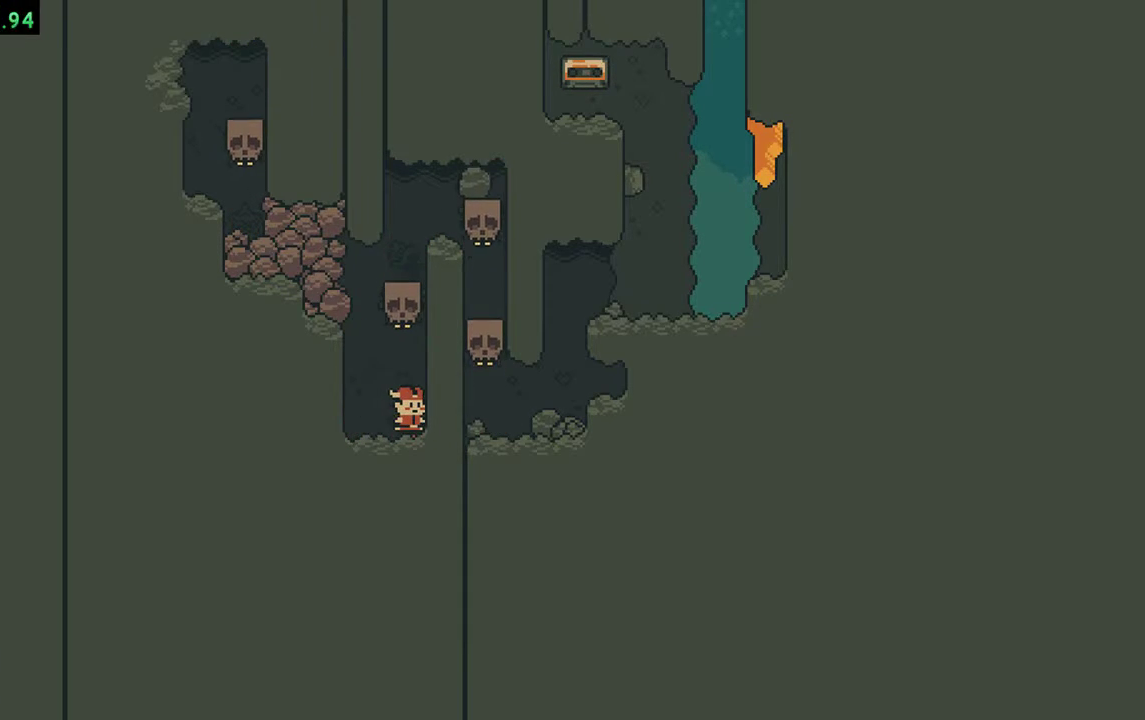
{"buttons": [], "events": []}
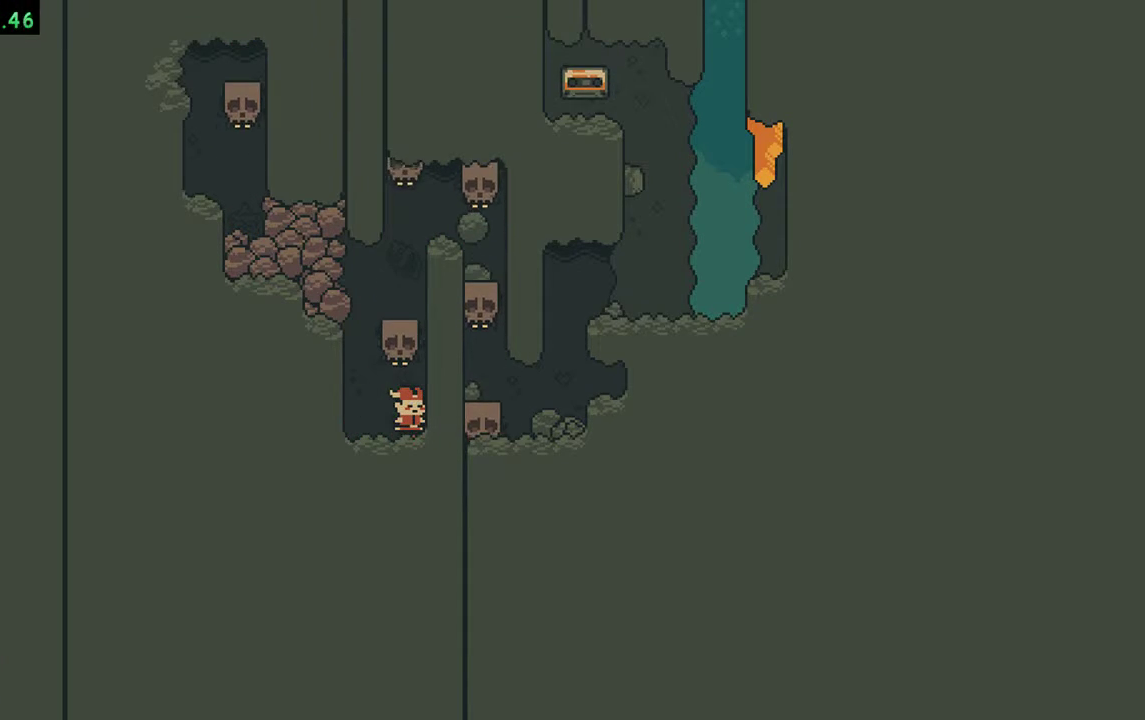
{"buttons": ["A"], "events": [[417, "A", "down"]]}
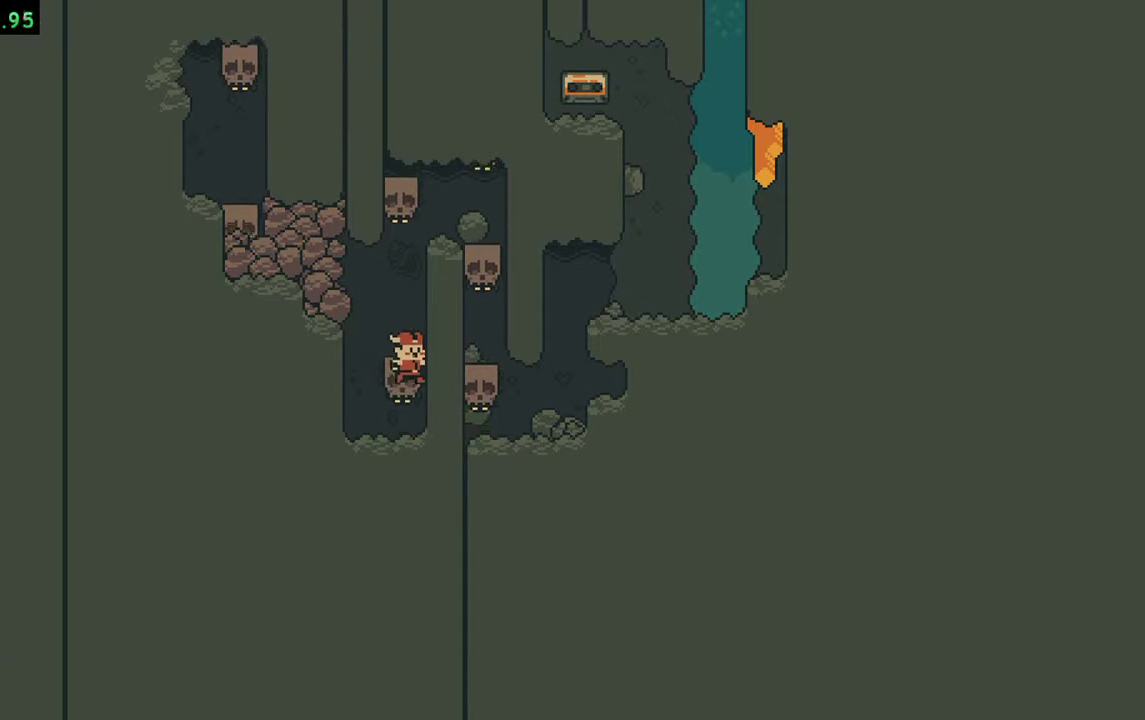
{"buttons": ["A"], "events": [[83, "A", "up"], [483, "A", "down"]]}
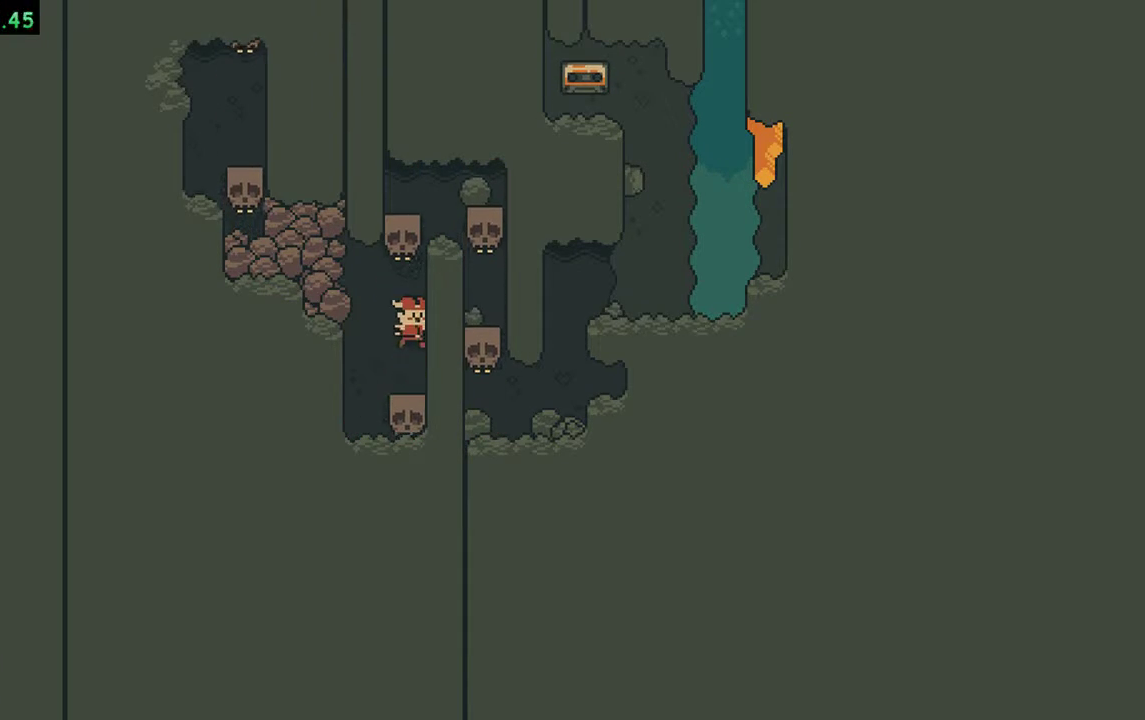
{"buttons": [], "events": [[83, "B", "down"], [117, "A", "up"], [417, "B", "up"]]}
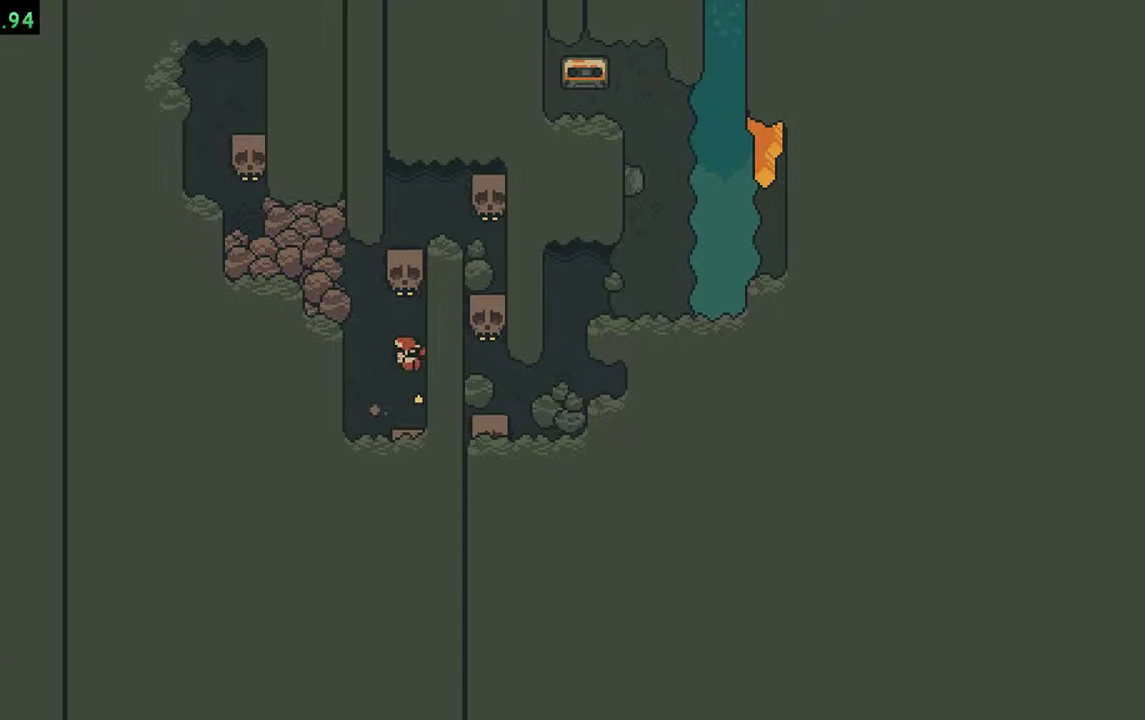
{"buttons": [], "events": []}
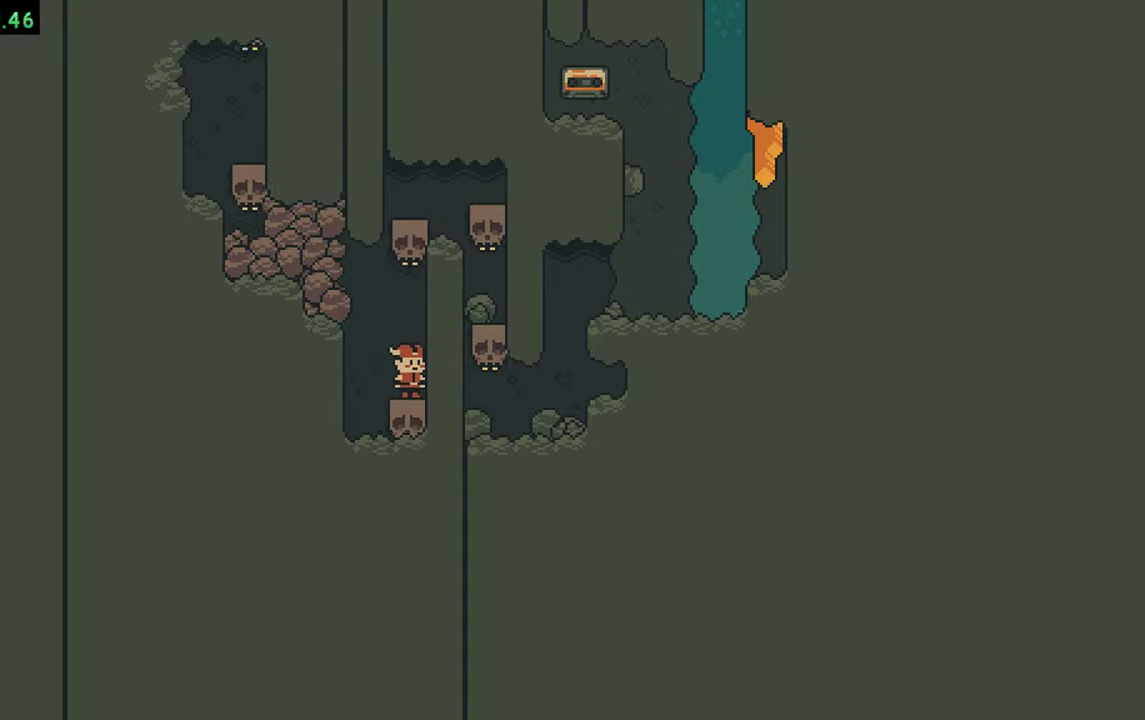
{"buttons": ["B", "DPAD_LEFT"], "events": [[417, "DPAD_LEFT", "down"], [450, "B", "down"]]}
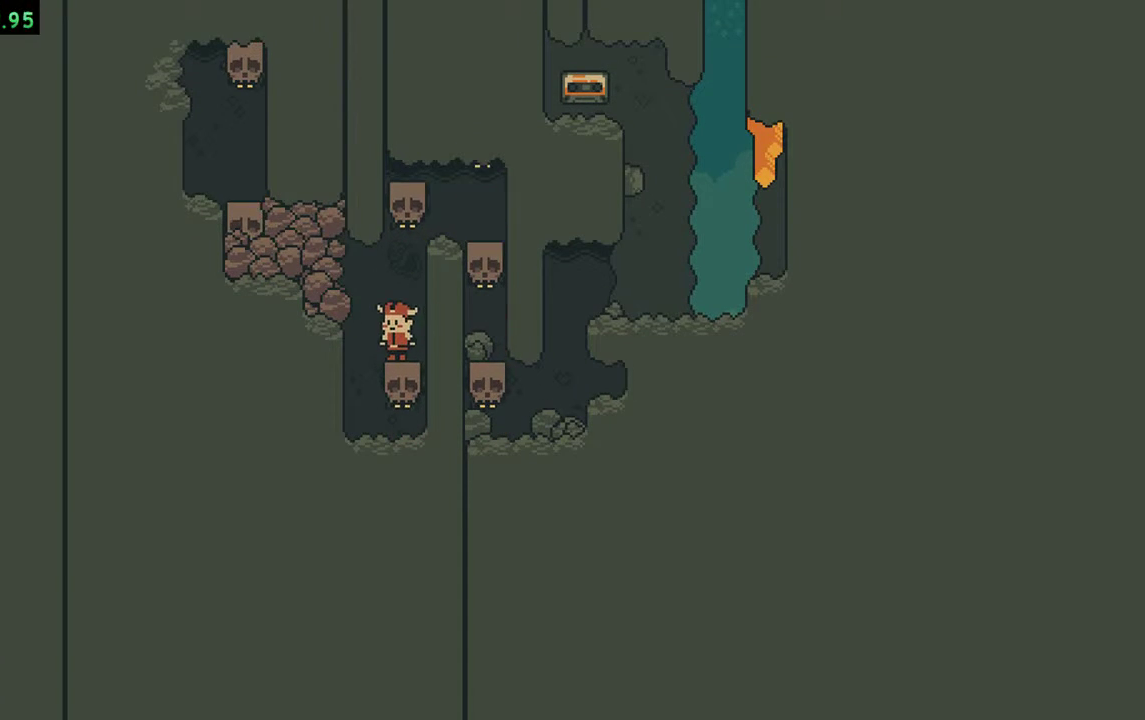
{"buttons": ["DPAD_LEFT"], "events": [[483, "B", "up"]]}
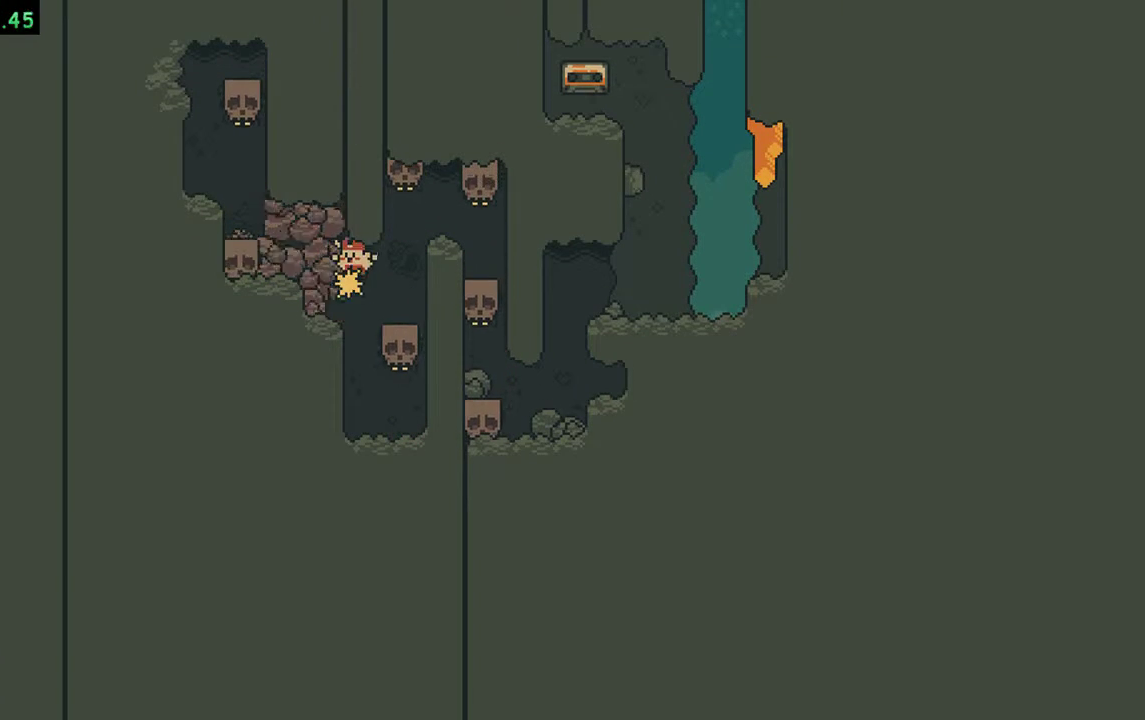
{"buttons": ["A", "DPAD_LEFT"], "events": [[383, "A", "down"]]}
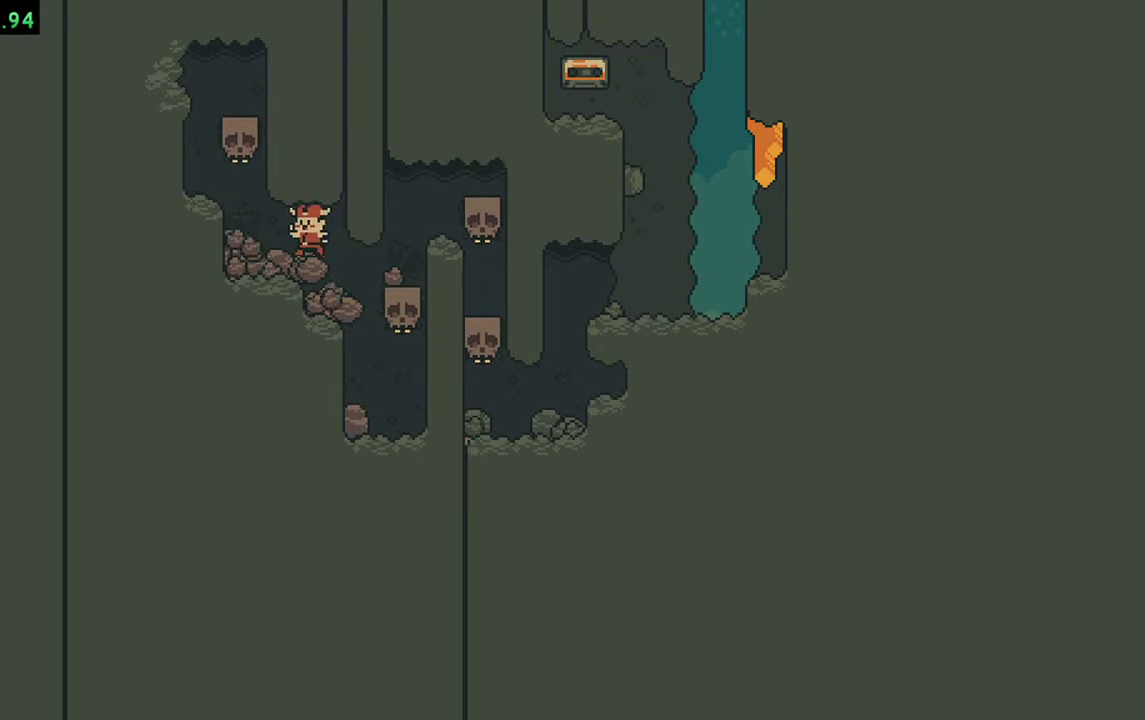
{"buttons": [], "events": [[50, "A", "up"], [50, "B", "down"], [217, "B", "up"], [417, "DPAD_LEFT", "up"]]}
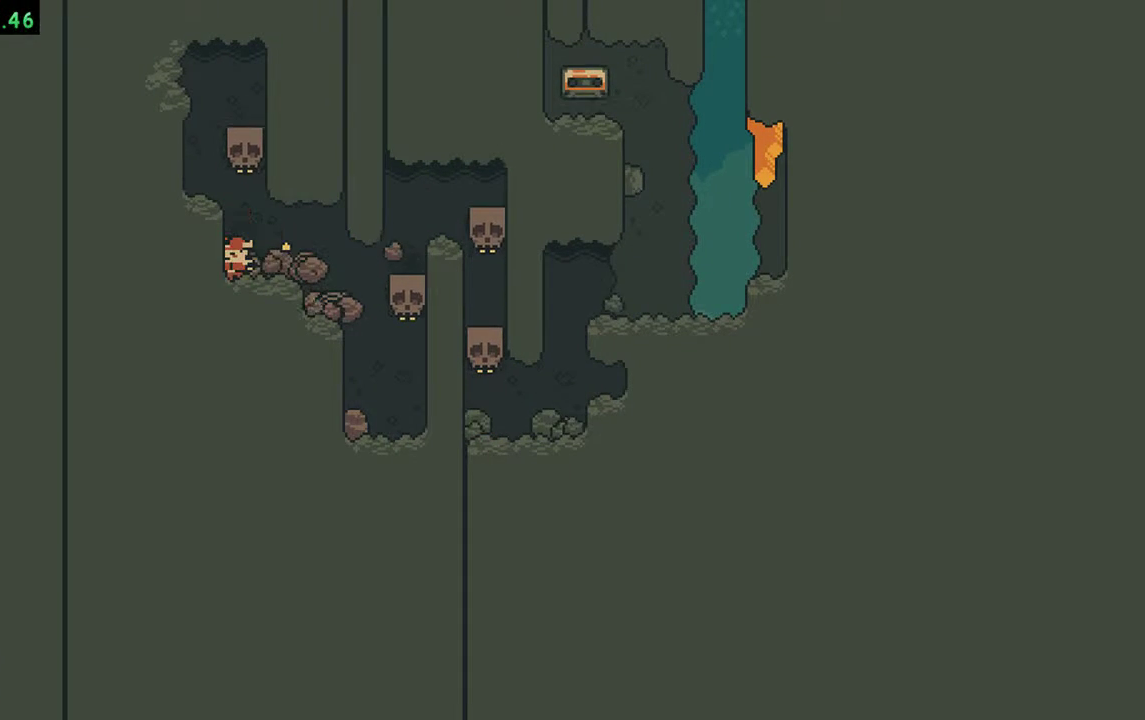
{"buttons": [], "events": []}
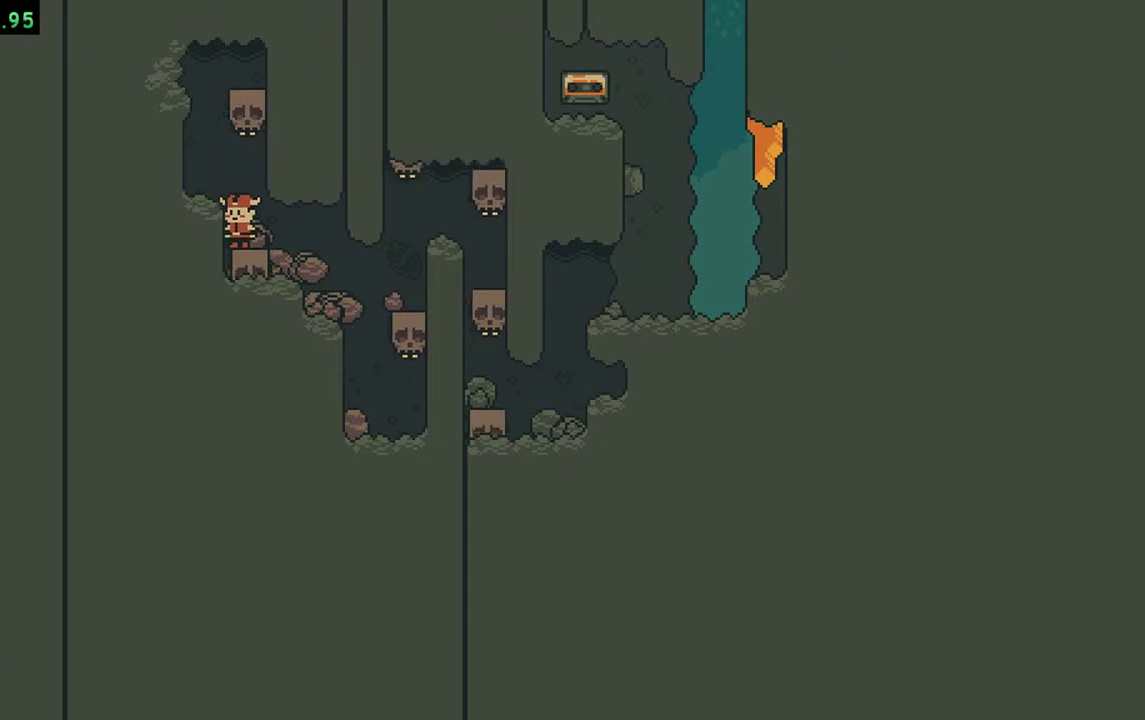
{"buttons": [], "events": []}
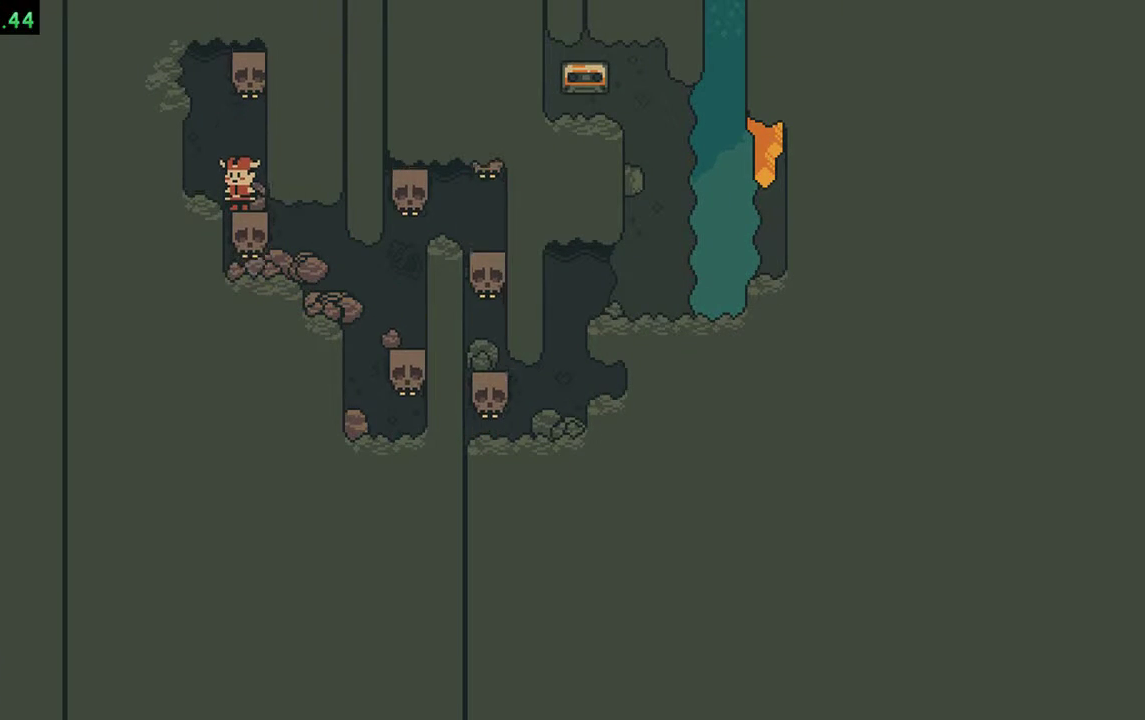
{"buttons": ["B", "DPAD_LEFT"], "events": [[83, "B", "down"], [83, "DPAD_LEFT", "down"]]}
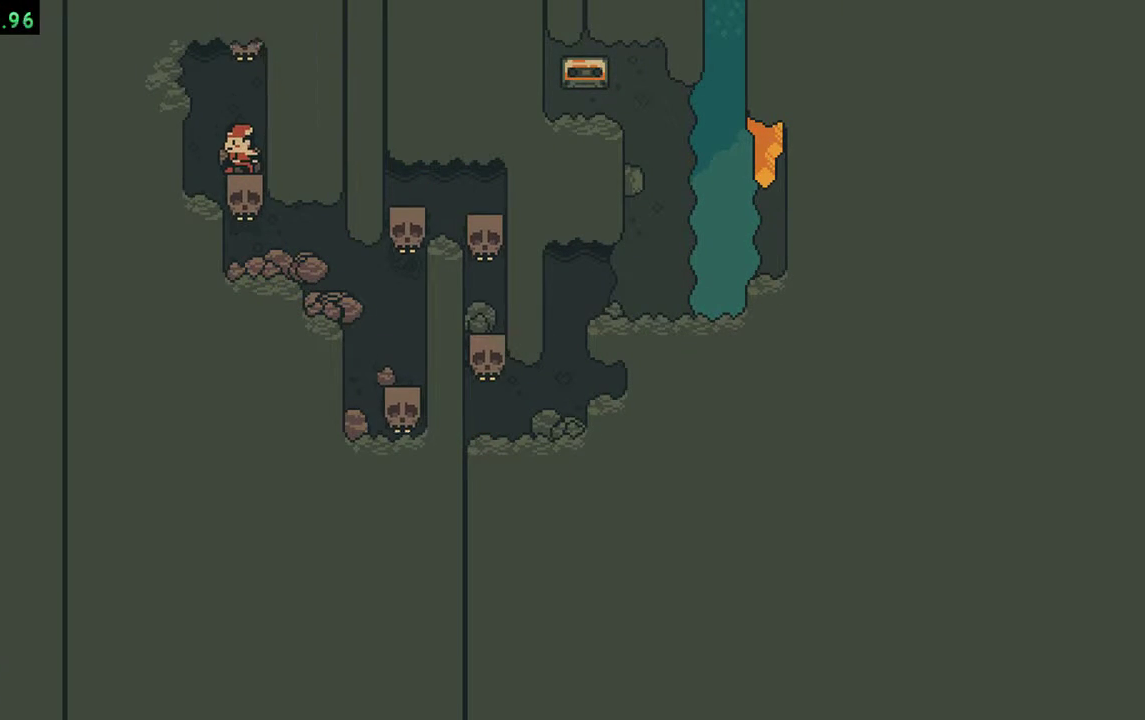
{"buttons": ["B", "DPAD_LEFT"], "events": []}
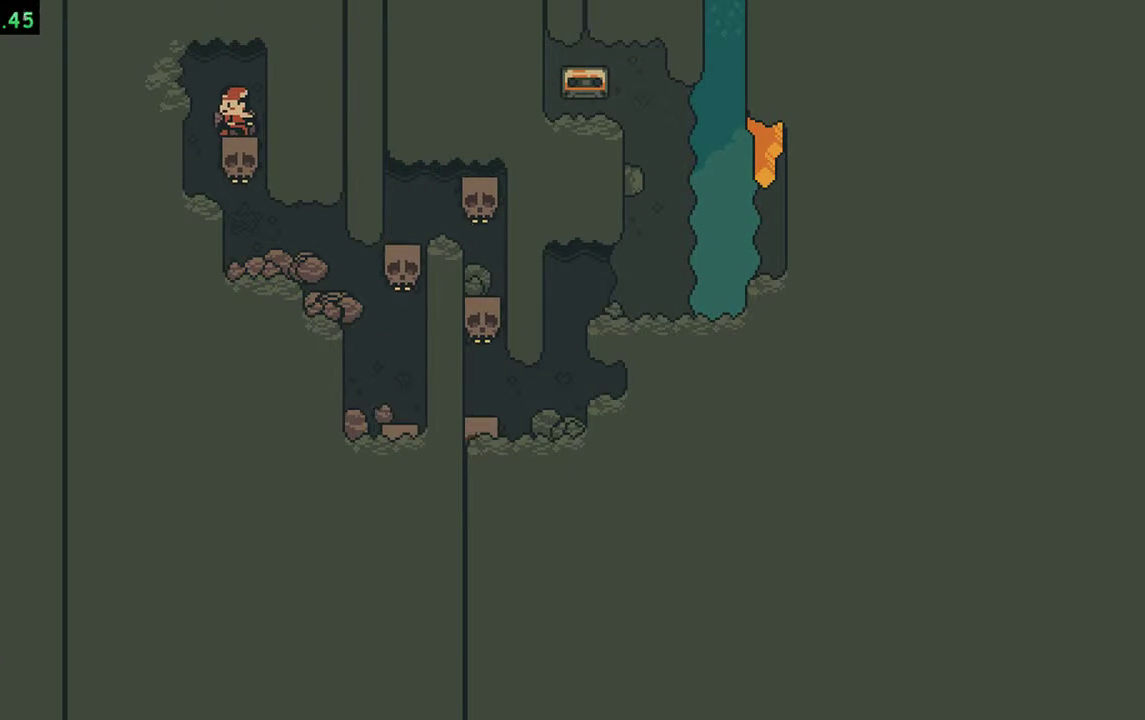
{"buttons": ["DPAD_LEFT"], "events": [[183, "B", "up"]]}
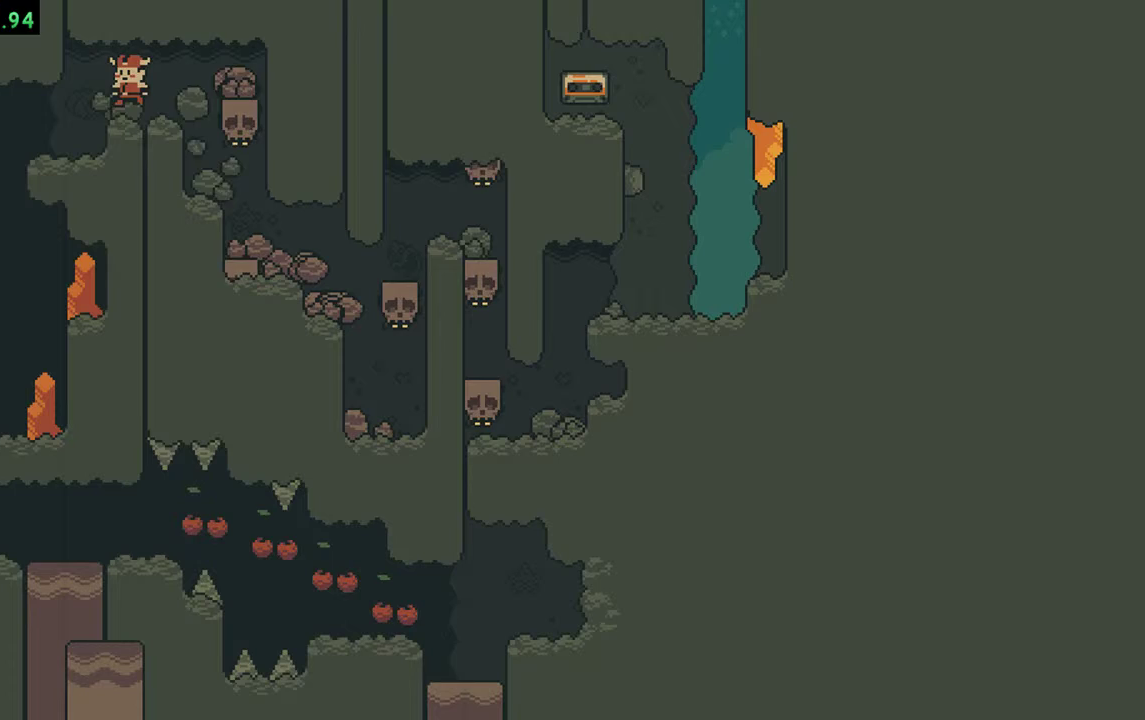
{"buttons": [], "events": [[450, "DPAD_LEFT", "up"]]}